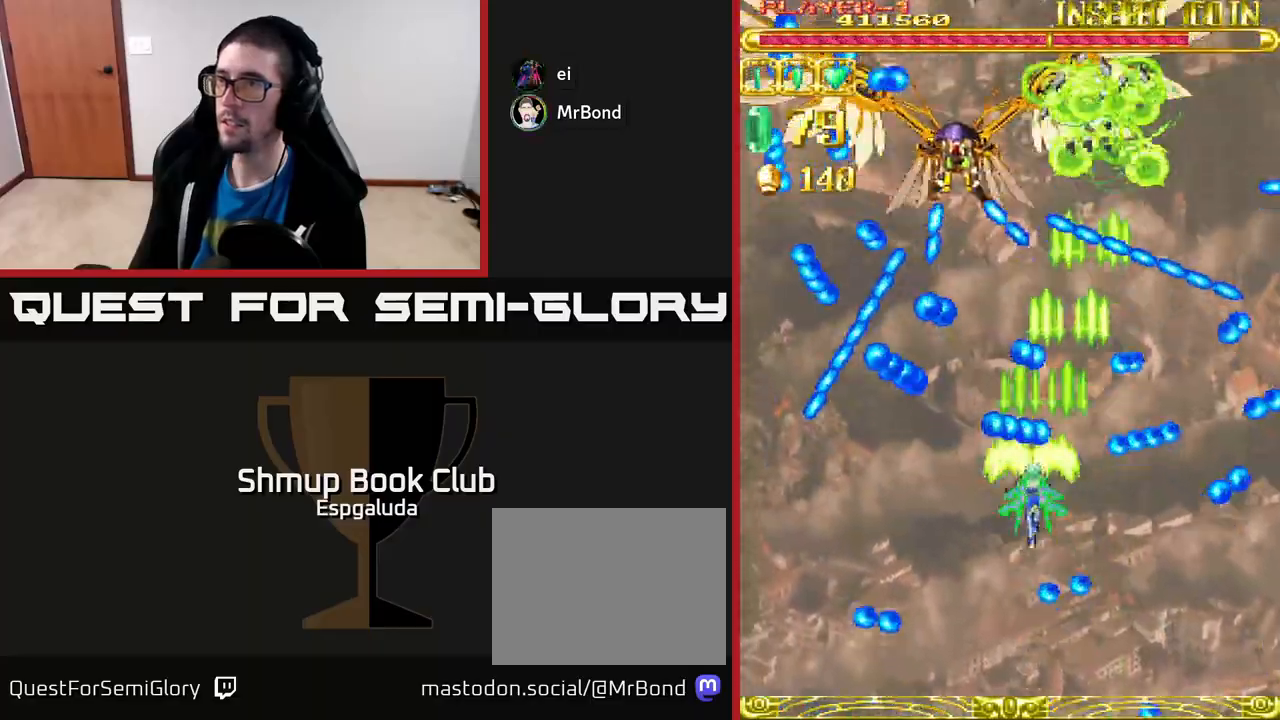
Gameplay with a controller (Xbox layout); each line is a JSON object with the inputs held at the frame after it. "events" lists button and stick changes between this image and that frame as [ms after this image, input, new state], when the widget could be followed in between. Not read: right_stick.
{"buttons": ["A"], "left_stick": "center", "events": [[117, "DPAD_RIGHT", "down"], [217, "DPAD_RIGHT", "up"]]}
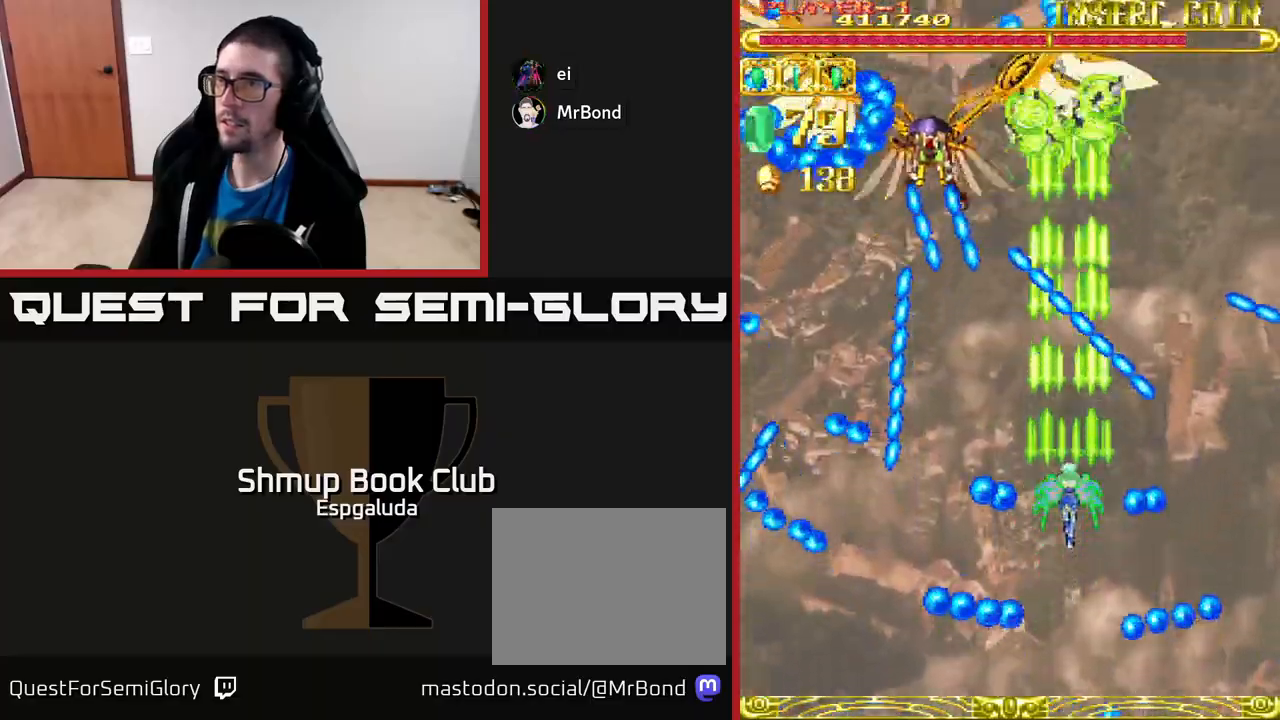
{"buttons": ["A", "DPAD_DOWN"], "left_stick": "center", "events": [[450, "DPAD_DOWN", "down"]]}
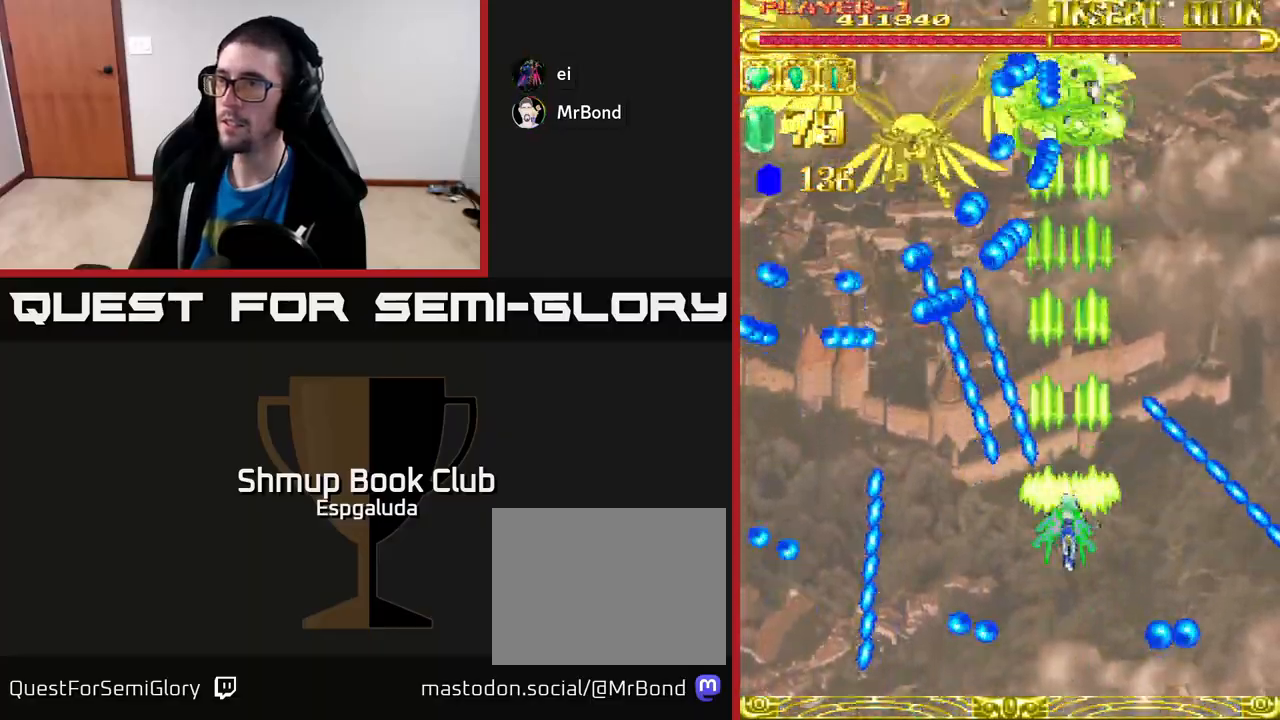
{"buttons": ["A", "DPAD_UP"], "left_stick": "center", "events": [[100, "DPAD_LEFT", "down"], [267, "DPAD_DOWN", "up"], [417, "DPAD_LEFT", "up"], [417, "DPAD_UP", "down"]]}
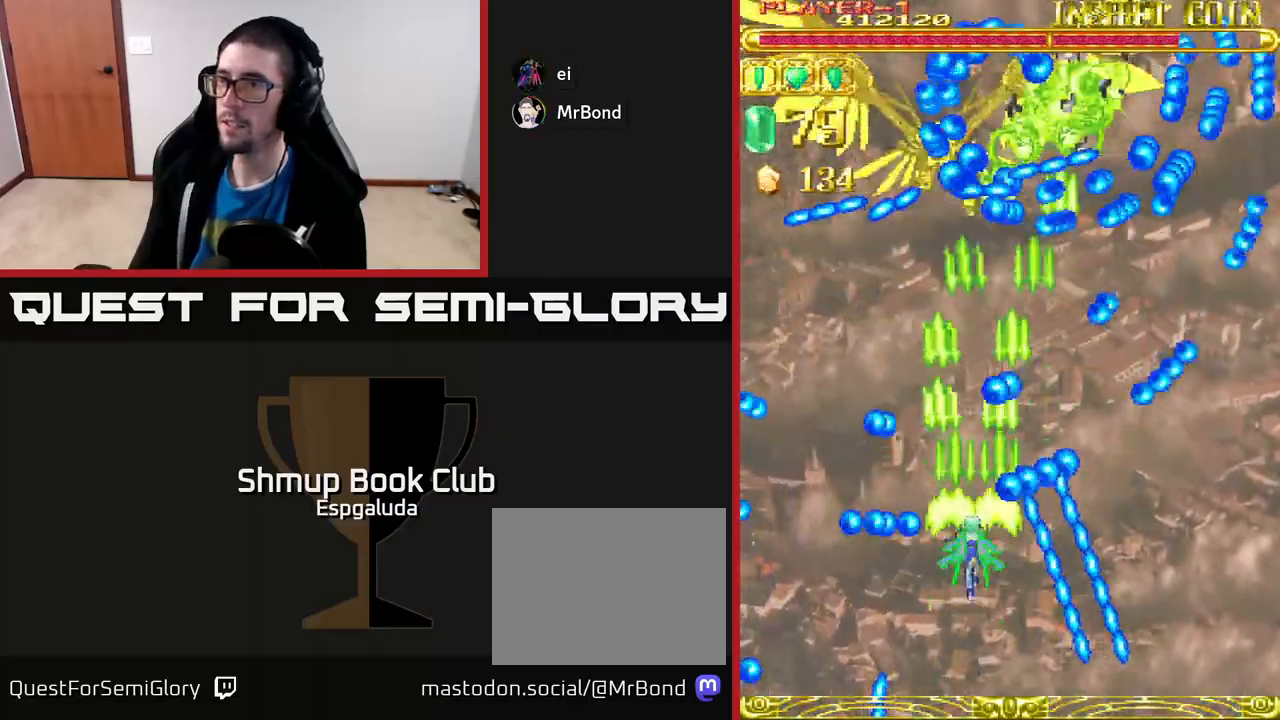
{"buttons": ["A", "DPAD_DOWN"], "left_stick": "center", "events": [[17, "DPAD_LEFT", "down"], [133, "DPAD_LEFT", "up"], [283, "DPAD_UP", "up"], [500, "DPAD_DOWN", "down"]]}
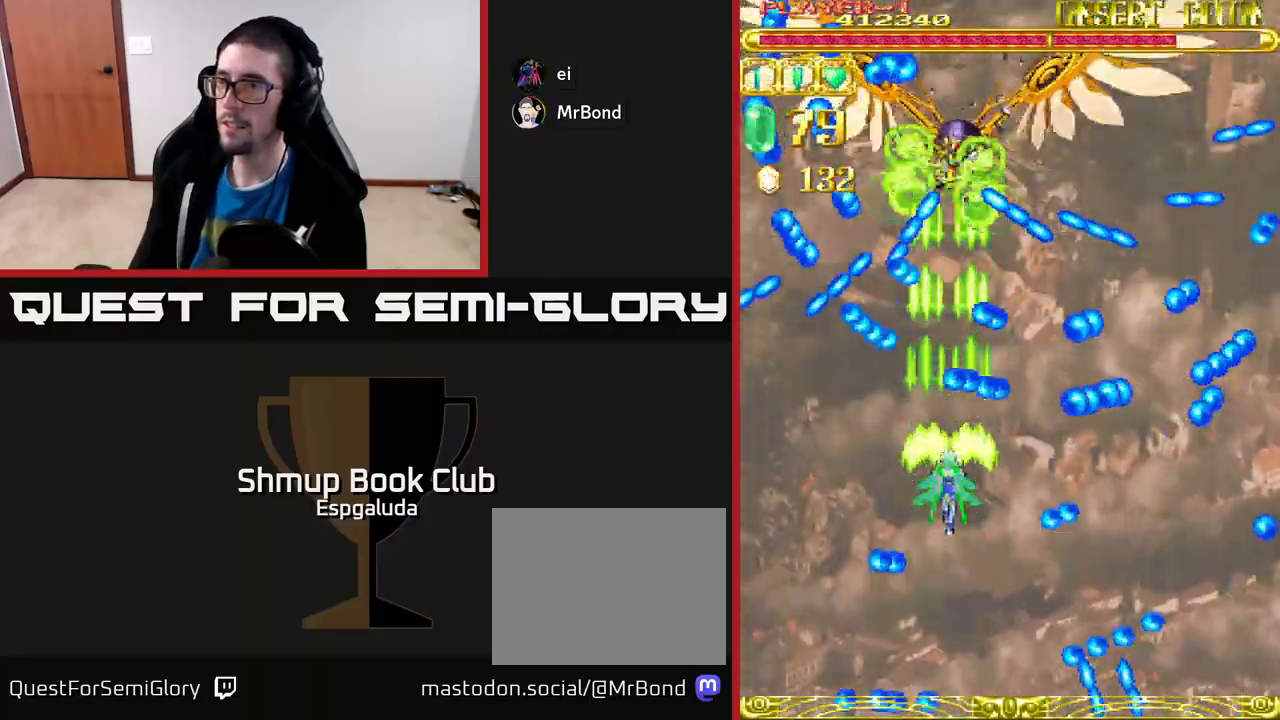
{"buttons": ["A"], "left_stick": "center", "events": [[33, "DPAD_RIGHT", "down"], [100, "DPAD_DOWN", "up"], [250, "DPAD_RIGHT", "up"], [250, "DPAD_UP", "down"], [417, "DPAD_UP", "up"]]}
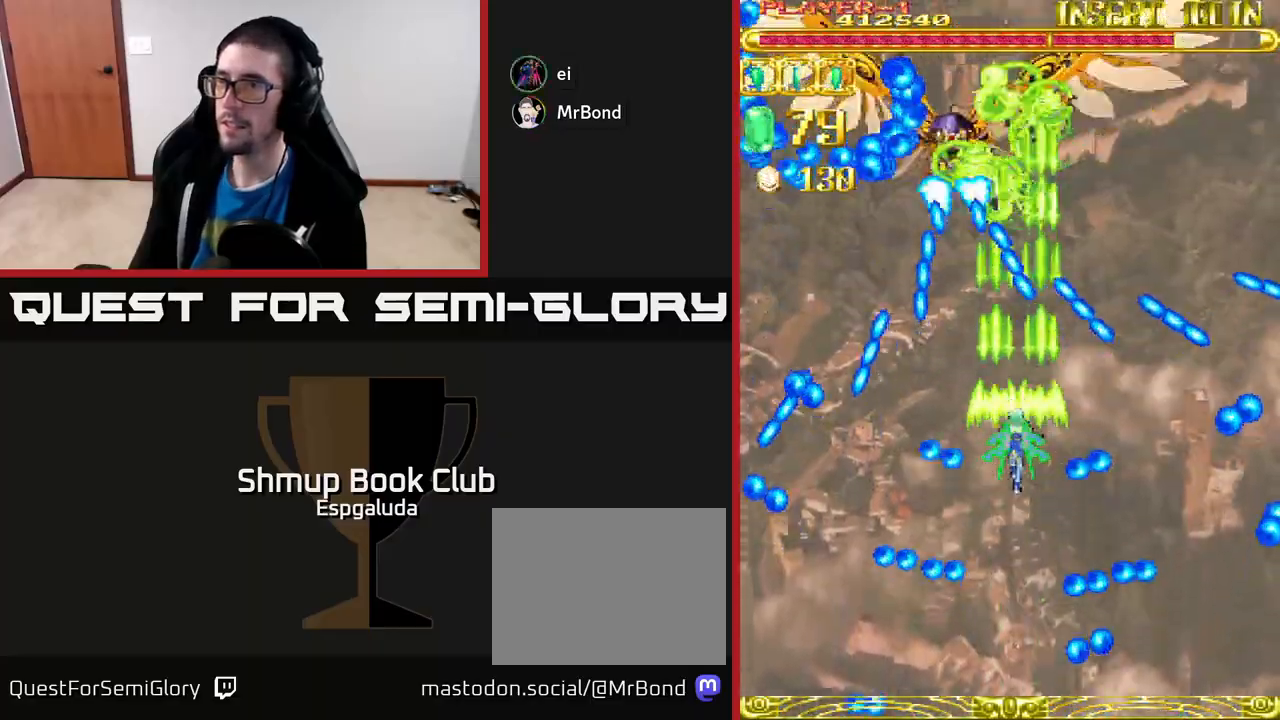
{"buttons": ["A", "DPAD_DOWN"], "left_stick": "center", "events": [[433, "DPAD_DOWN", "down"]]}
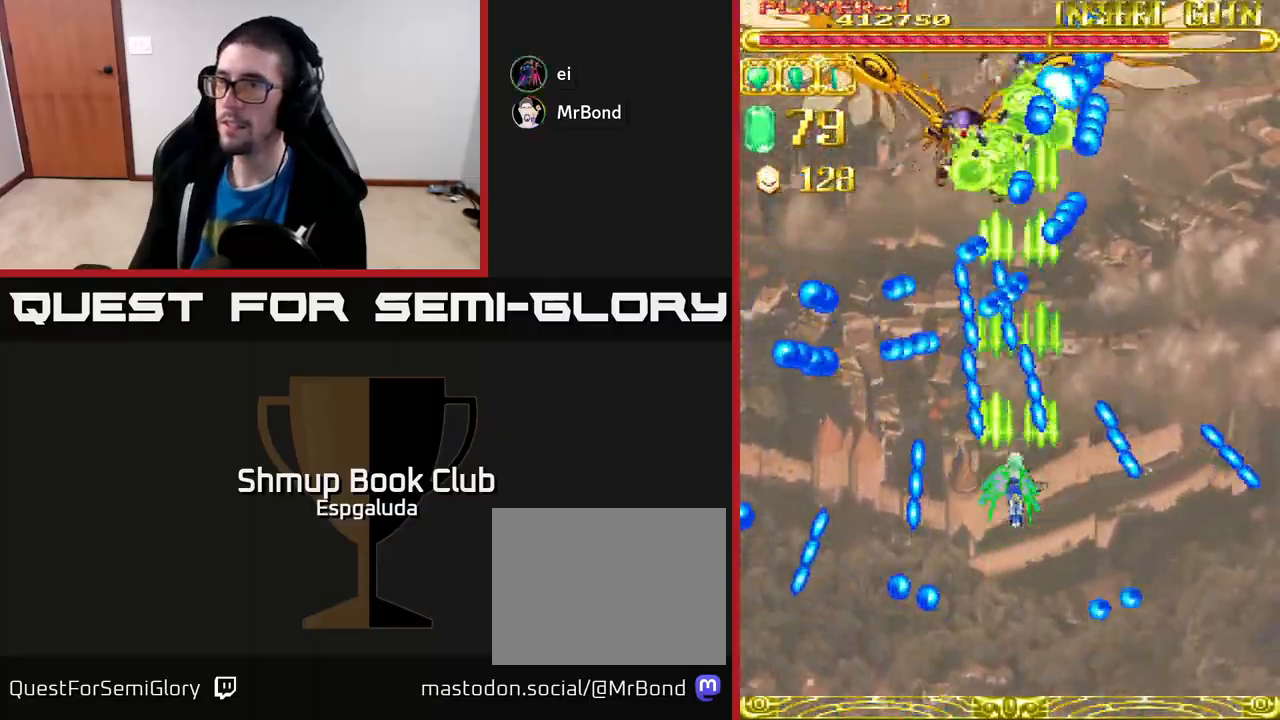
{"buttons": ["A"], "left_stick": "center", "events": [[83, "DPAD_DOWN", "up"], [233, "DPAD_RIGHT", "down"], [283, "DPAD_DOWN", "down"], [300, "DPAD_RIGHT", "up"], [317, "DPAD_DOWN", "up"]]}
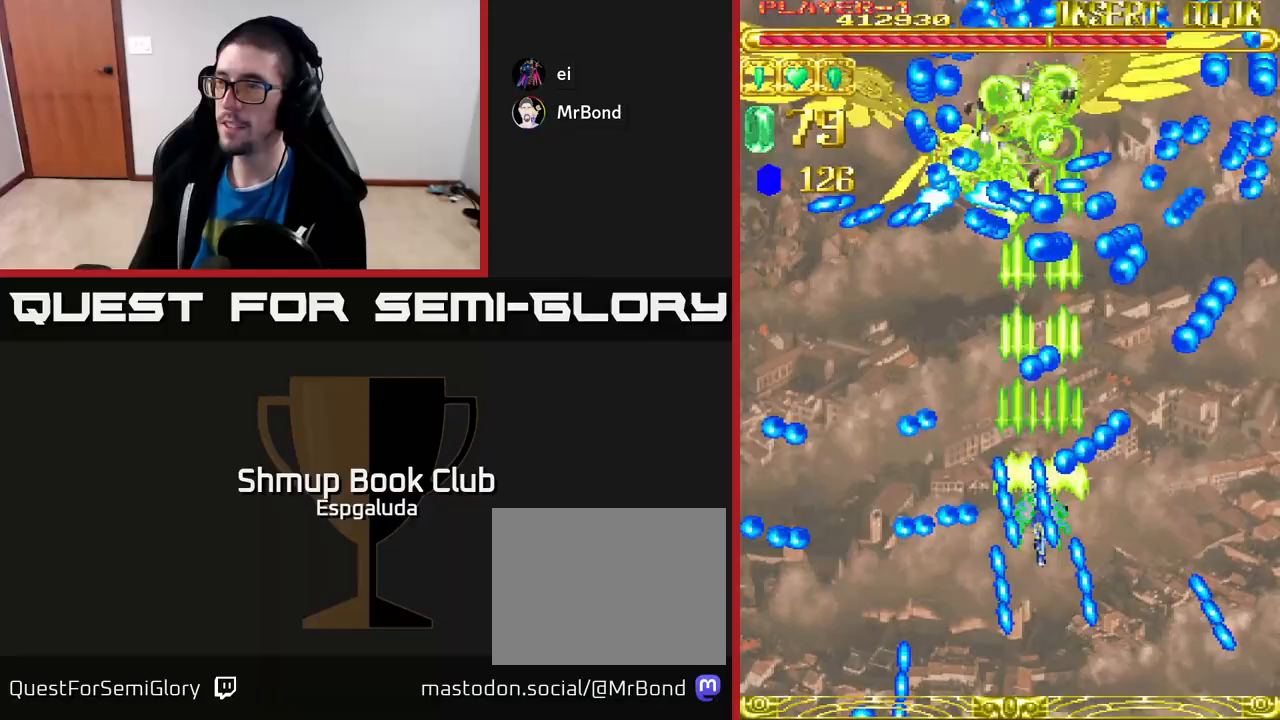
{"buttons": ["A"], "left_stick": "center", "events": []}
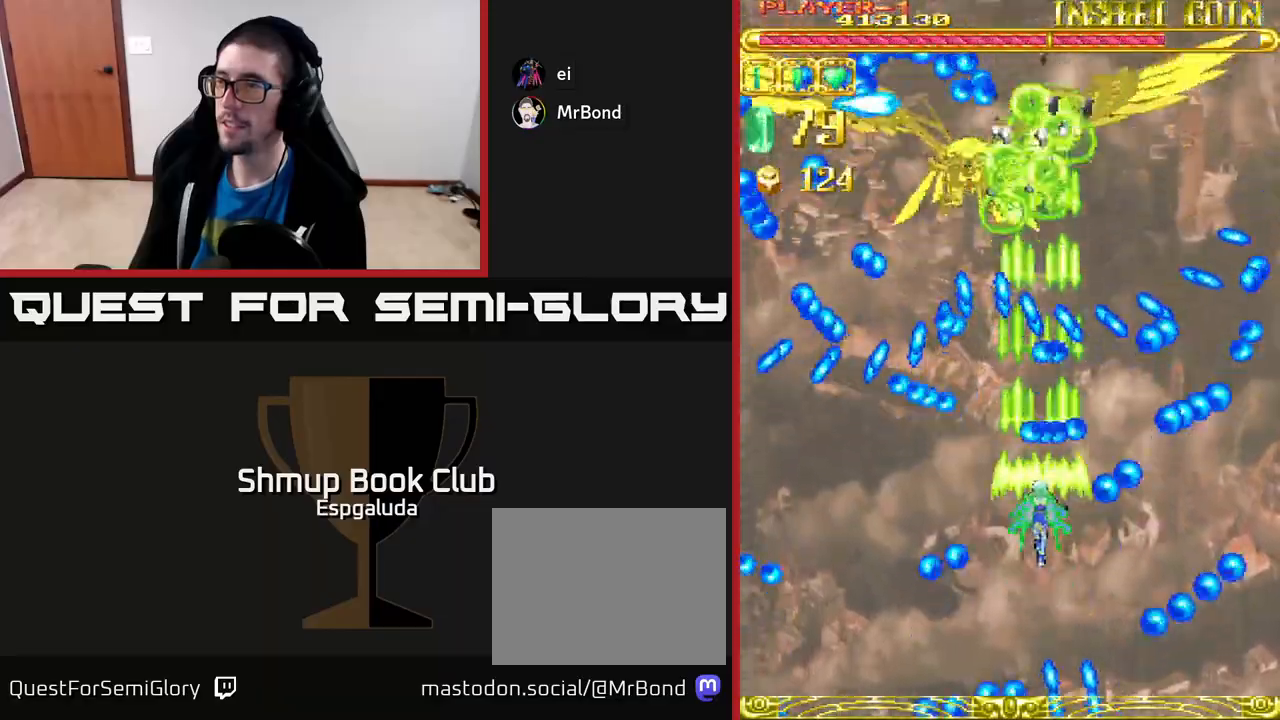
{"buttons": ["A", "DPAD_DOWN"], "left_stick": "center", "events": [[133, "DPAD_LEFT", "down"], [300, "DPAD_LEFT", "up"], [433, "DPAD_DOWN", "down"]]}
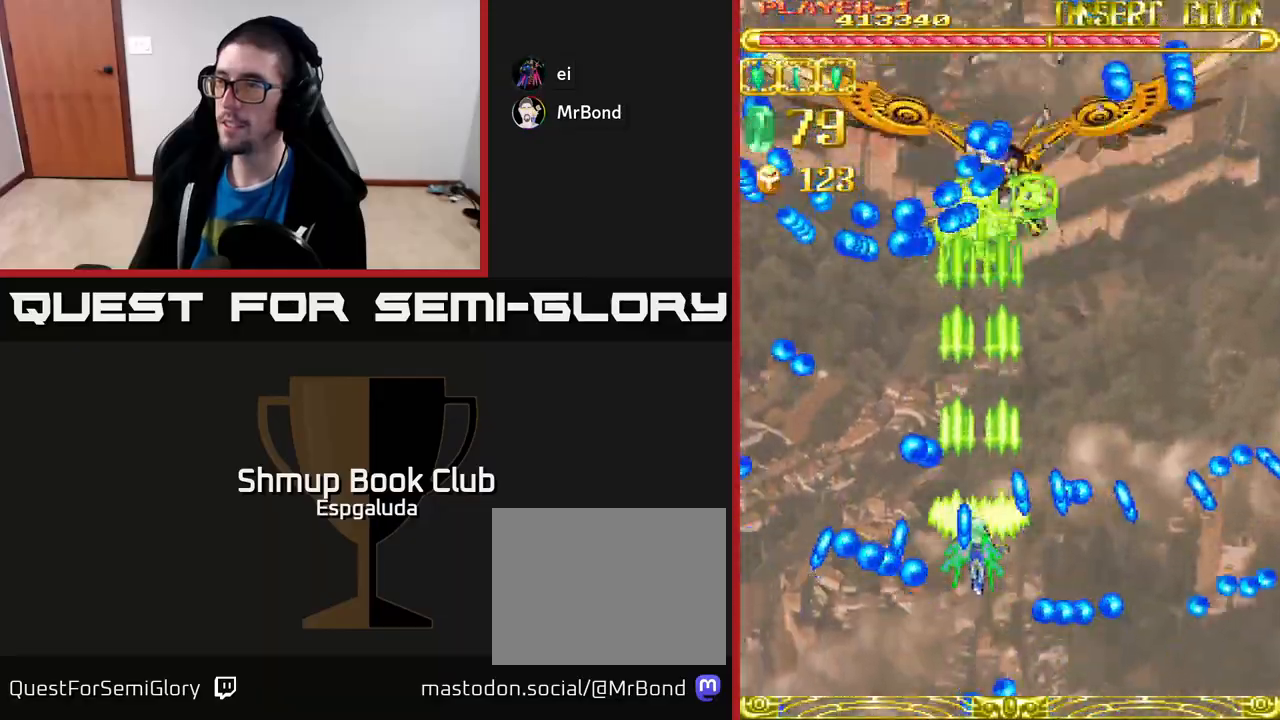
{"buttons": ["A", "DPAD_DOWN", "DPAD_RIGHT"], "left_stick": "center", "events": [[67, "DPAD_DOWN", "up"], [333, "DPAD_UP", "down"], [433, "DPAD_UP", "up"], [450, "DPAD_RIGHT", "down"], [500, "DPAD_DOWN", "down"]]}
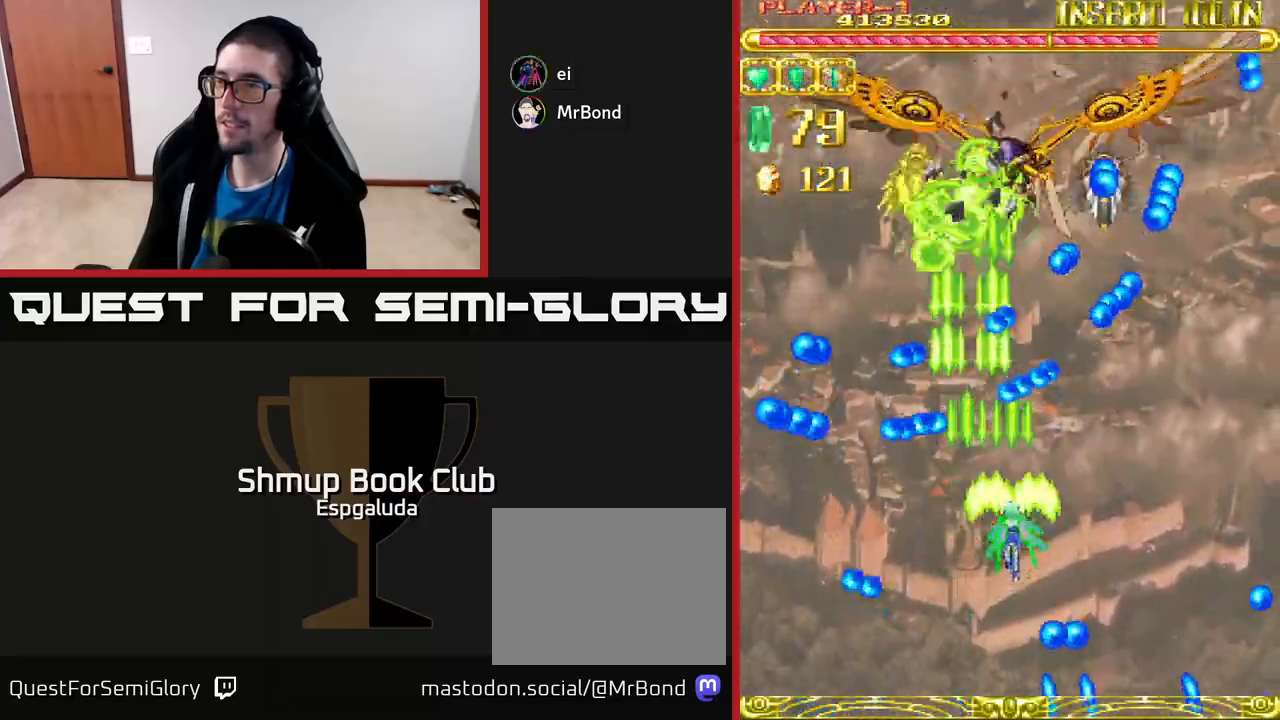
{"buttons": ["A", "DPAD_UP"], "left_stick": "center", "events": [[150, "DPAD_RIGHT", "up"], [183, "DPAD_DOWN", "up"], [367, "DPAD_LEFT", "down"], [417, "DPAD_UP", "down"], [500, "DPAD_LEFT", "up"]]}
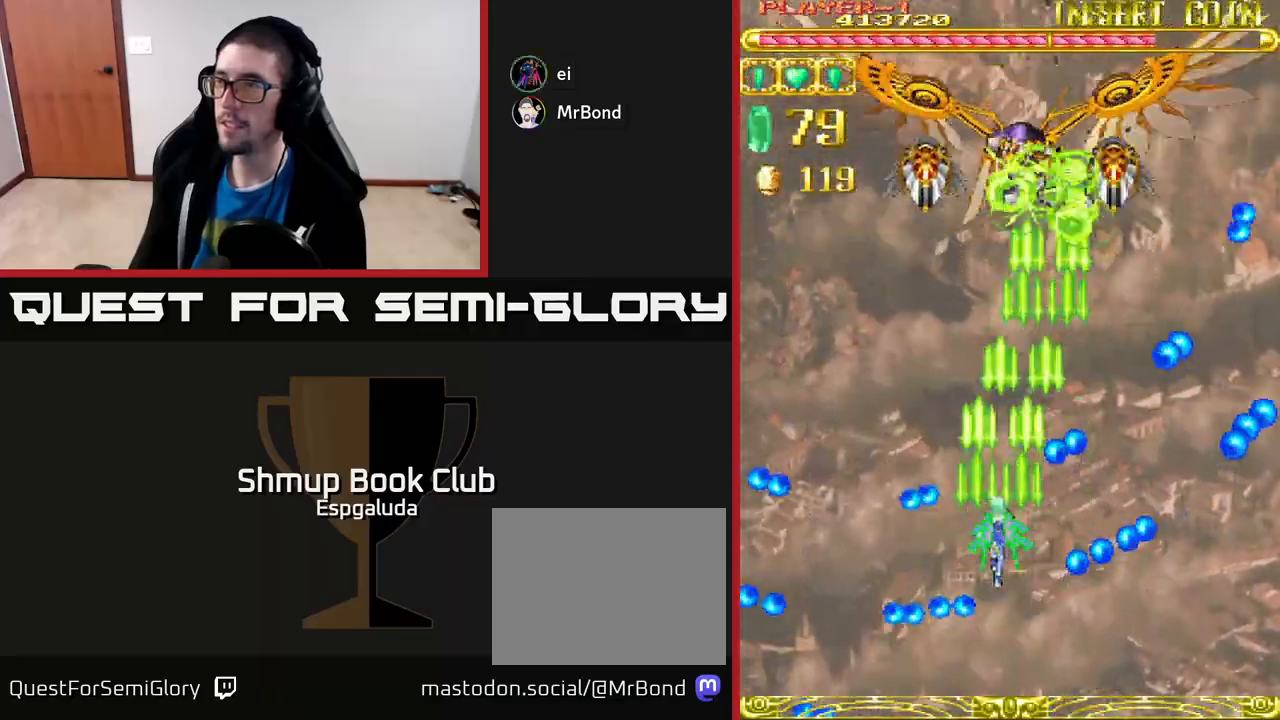
{"buttons": ["A"], "left_stick": "center", "events": [[333, "DPAD_UP", "up"]]}
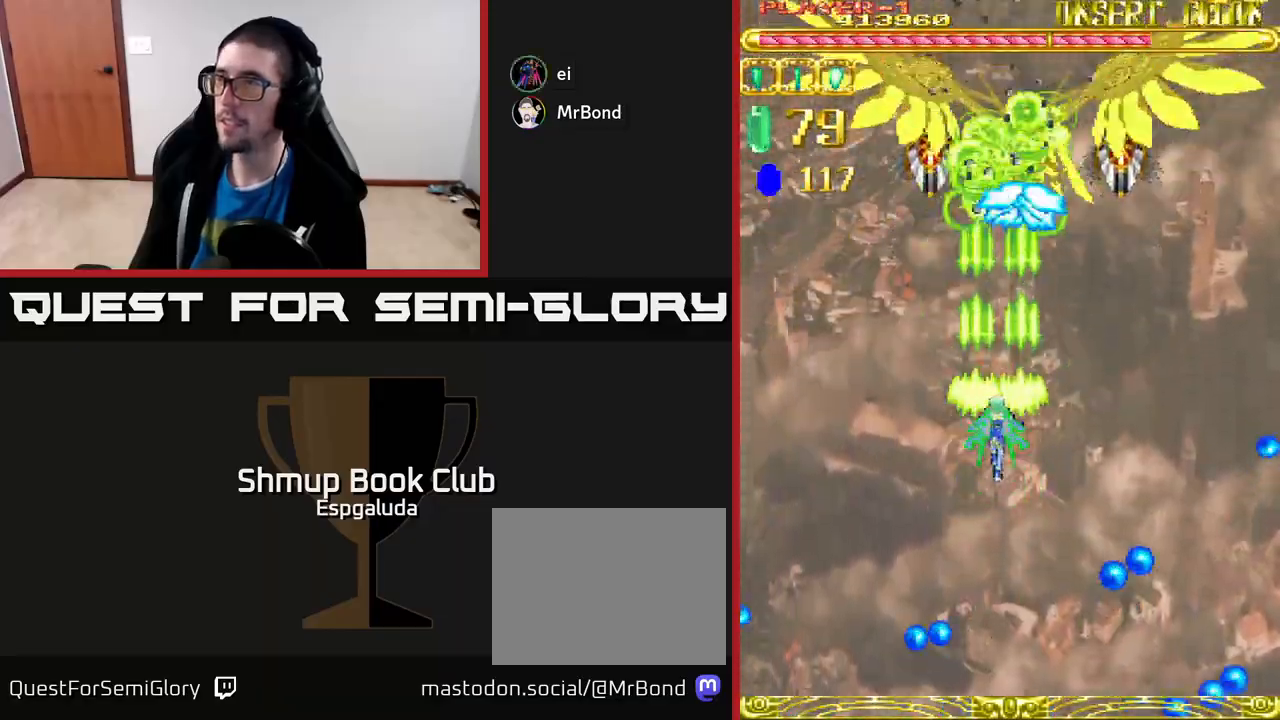
{"buttons": ["A", "DPAD_DOWN"], "left_stick": "center", "events": [[217, "DPAD_DOWN", "down"], [217, "DPAD_RIGHT", "down"], [483, "DPAD_RIGHT", "up"]]}
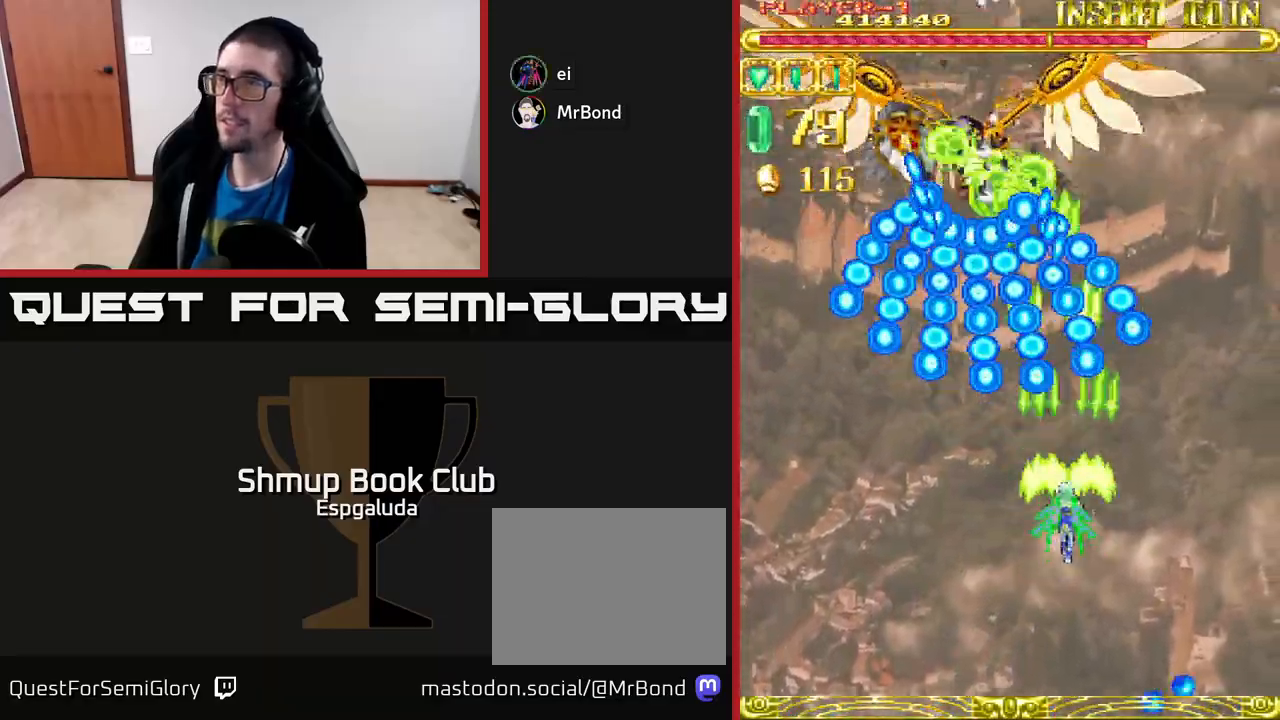
{"buttons": ["A", "DPAD_LEFT"], "left_stick": "center", "events": [[400, "DPAD_DOWN", "up"], [483, "DPAD_LEFT", "down"]]}
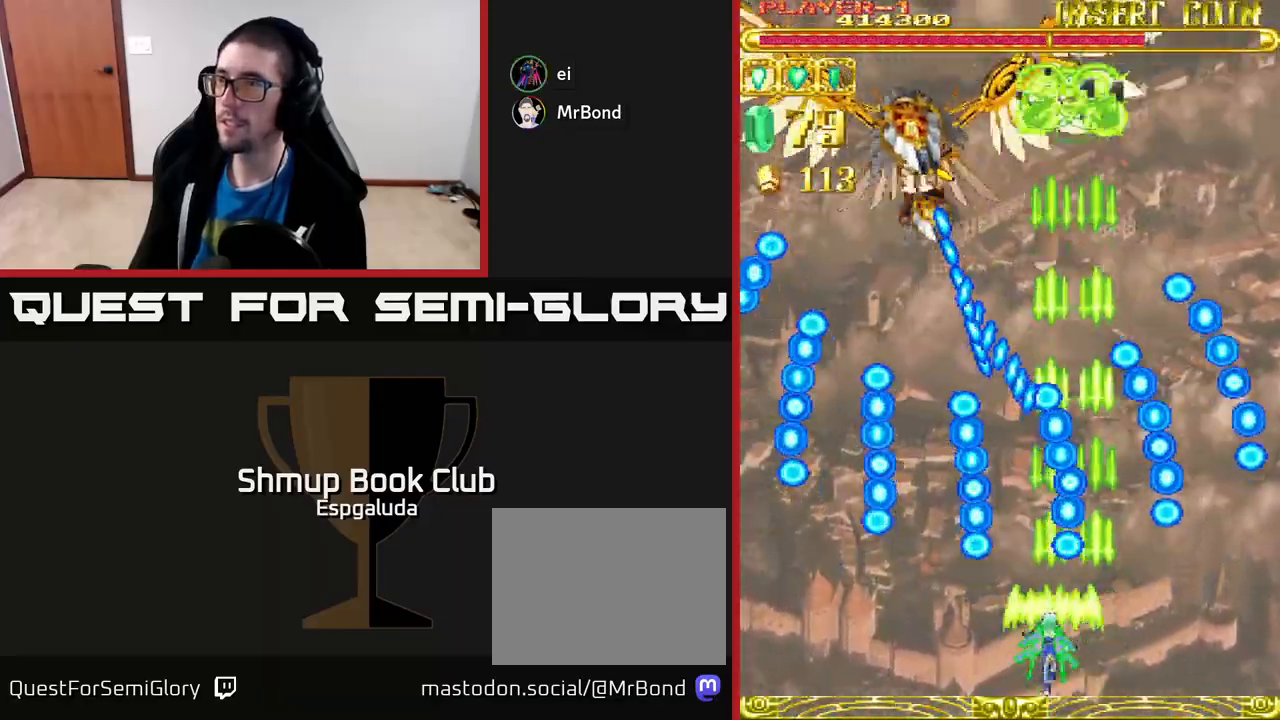
{"buttons": ["A"], "left_stick": "center", "events": [[100, "DPAD_LEFT", "up"]]}
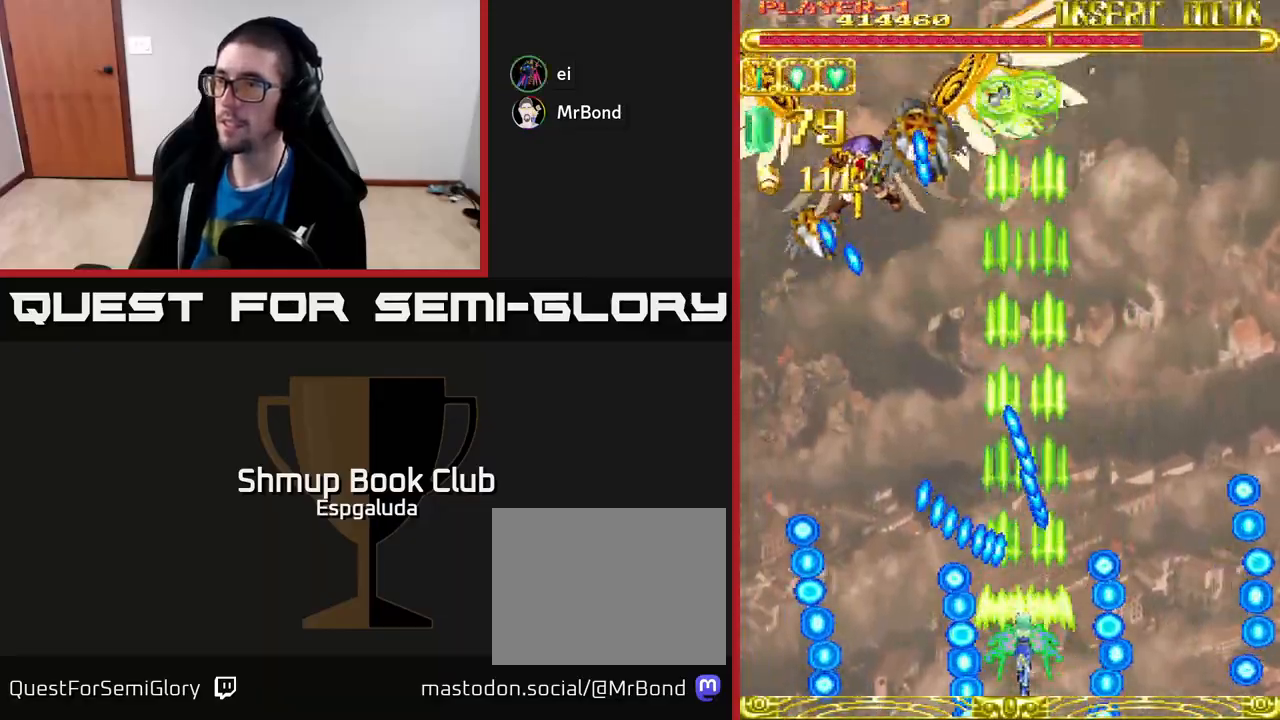
{"buttons": ["A", "DPAD_UP"], "left_stick": "center", "events": [[267, "DPAD_UP", "down"]]}
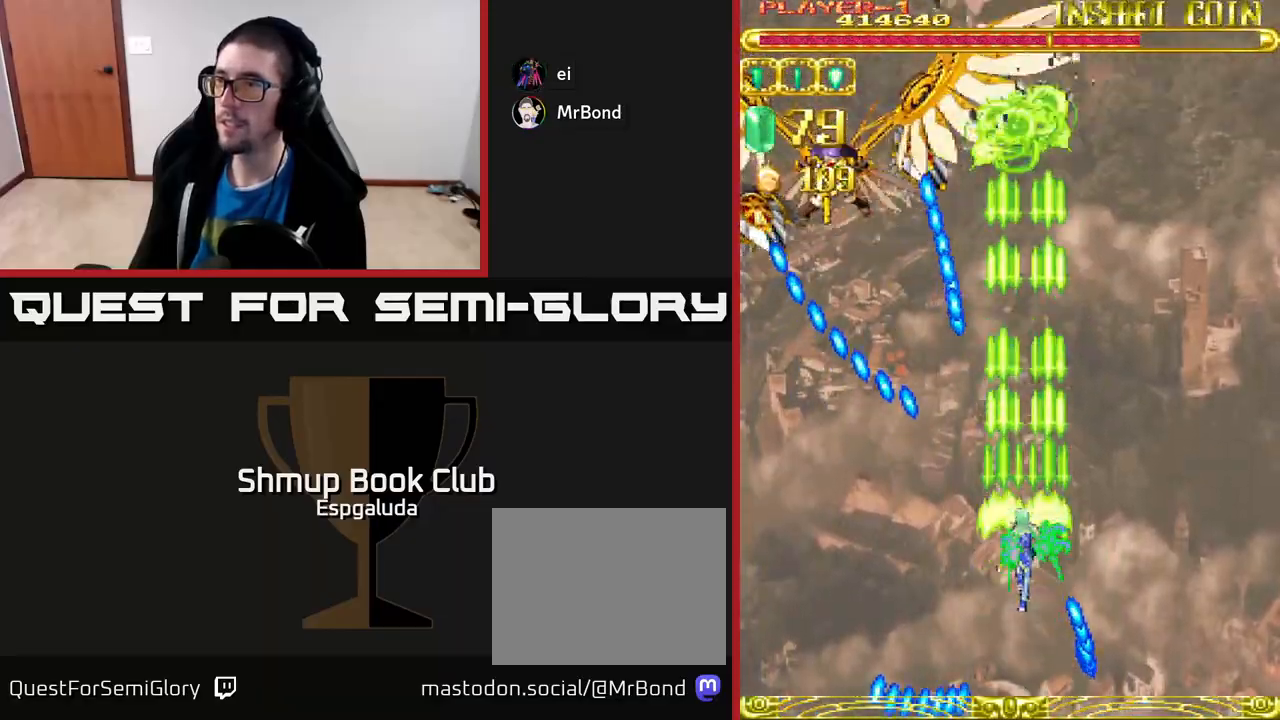
{"buttons": ["A", "DPAD_UP"], "left_stick": "center", "events": [[100, "DPAD_UP", "up"], [483, "DPAD_UP", "down"]]}
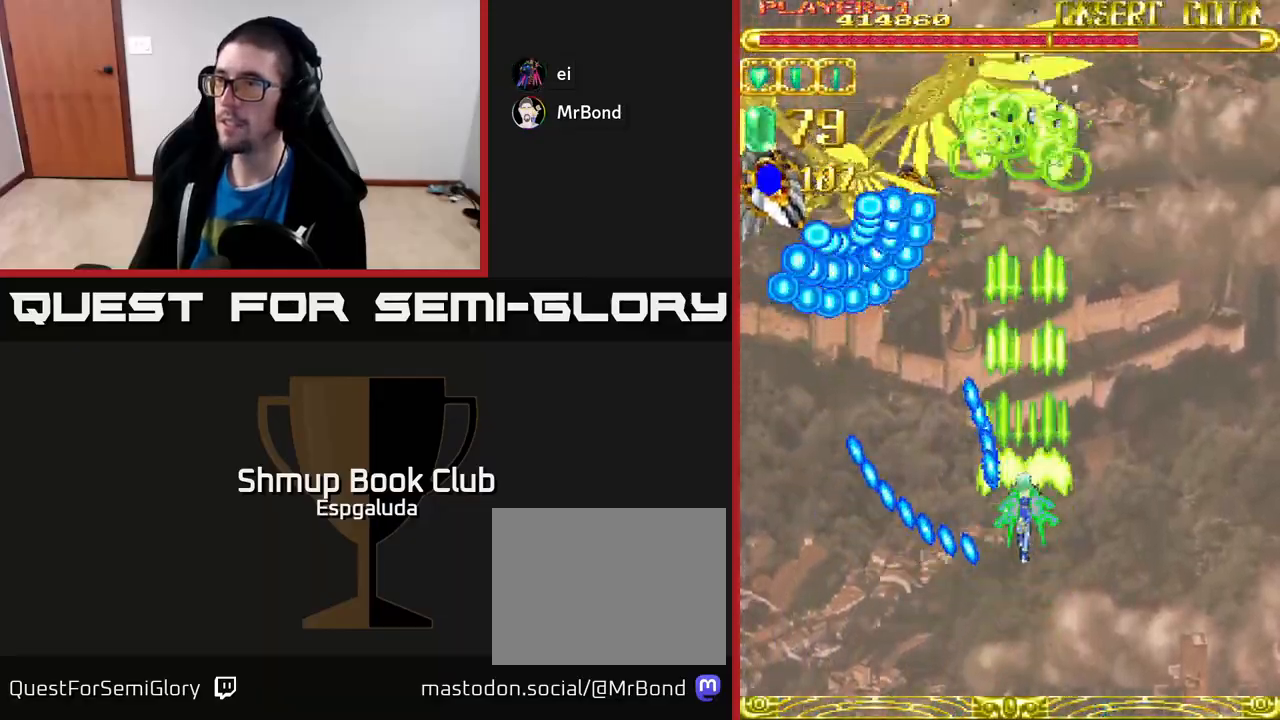
{"buttons": ["A", "DPAD_DOWN"], "left_stick": "center", "events": [[50, "DPAD_RIGHT", "down"], [133, "DPAD_RIGHT", "up"], [250, "DPAD_LEFT", "down"], [283, "DPAD_UP", "up"], [350, "DPAD_LEFT", "up"], [400, "DPAD_DOWN", "down"]]}
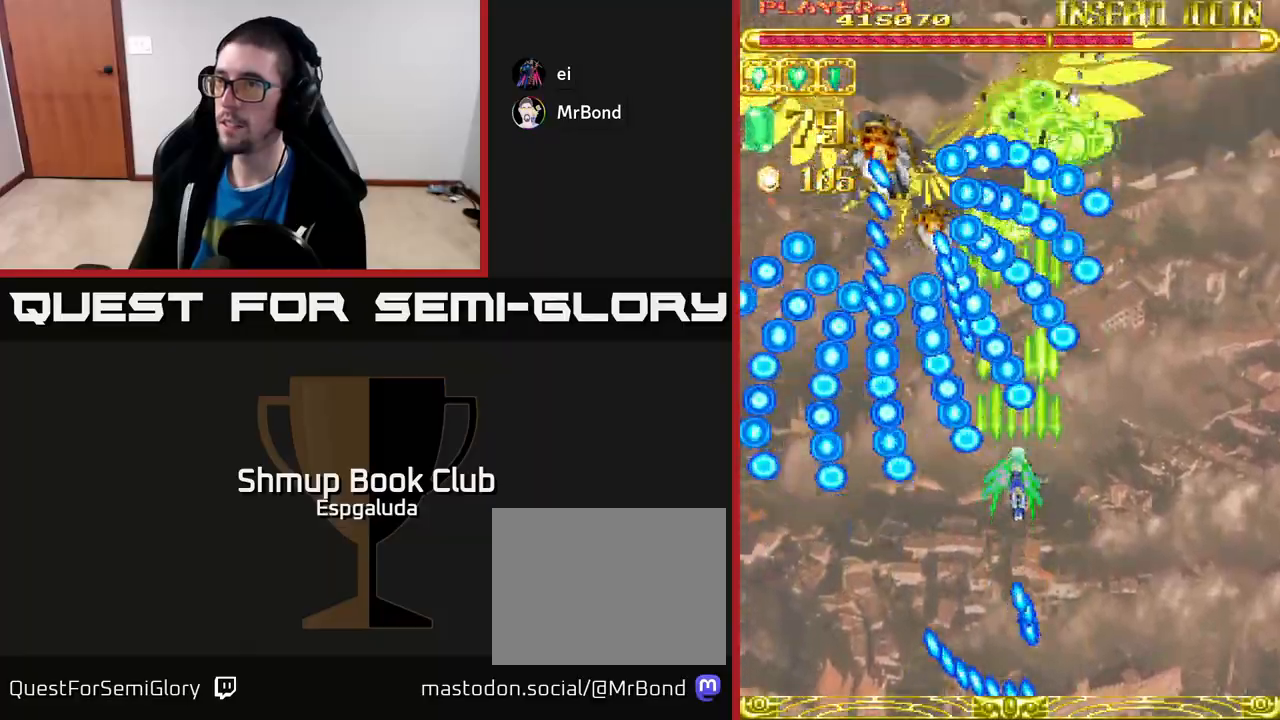
{"buttons": ["A", "DPAD_RIGHT"], "left_stick": "center", "events": [[183, "DPAD_RIGHT", "down"], [250, "DPAD_DOWN", "up"], [333, "DPAD_RIGHT", "up"], [500, "DPAD_RIGHT", "down"]]}
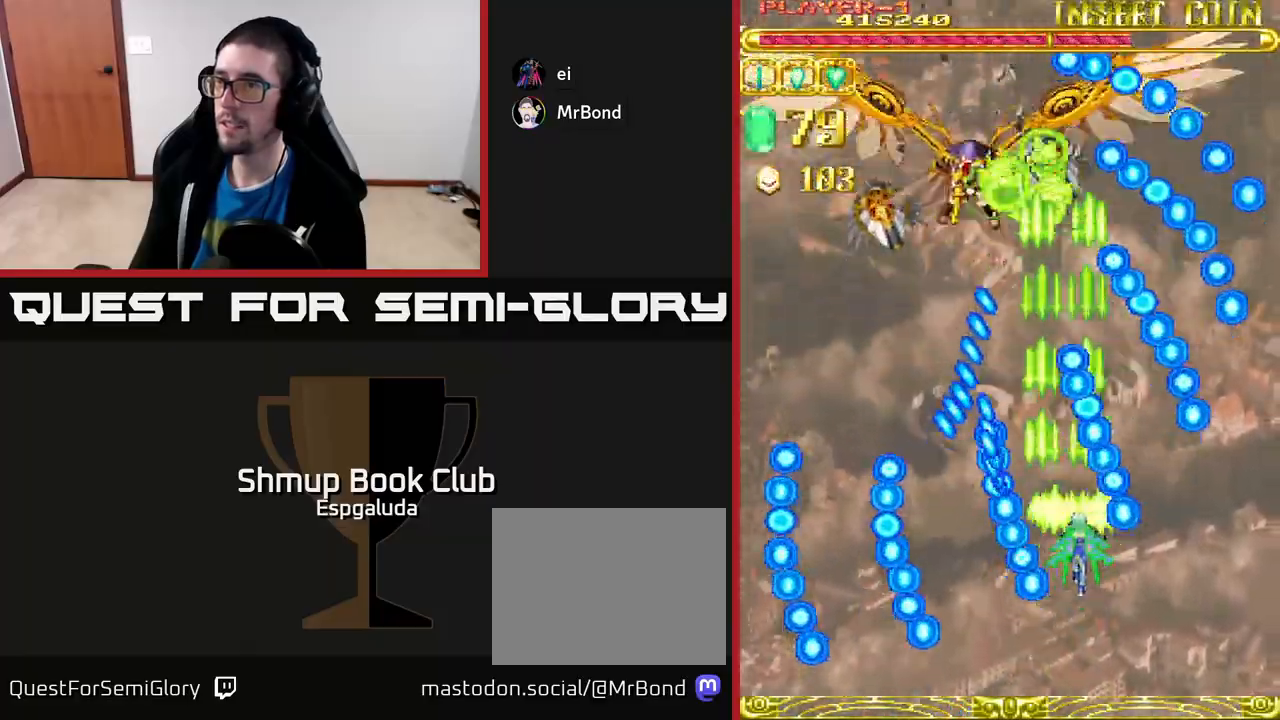
{"buttons": ["A", "DPAD_UP"], "left_stick": "center", "events": [[67, "DPAD_UP", "down"], [83, "DPAD_RIGHT", "up"], [250, "DPAD_RIGHT", "down"], [317, "DPAD_RIGHT", "up"]]}
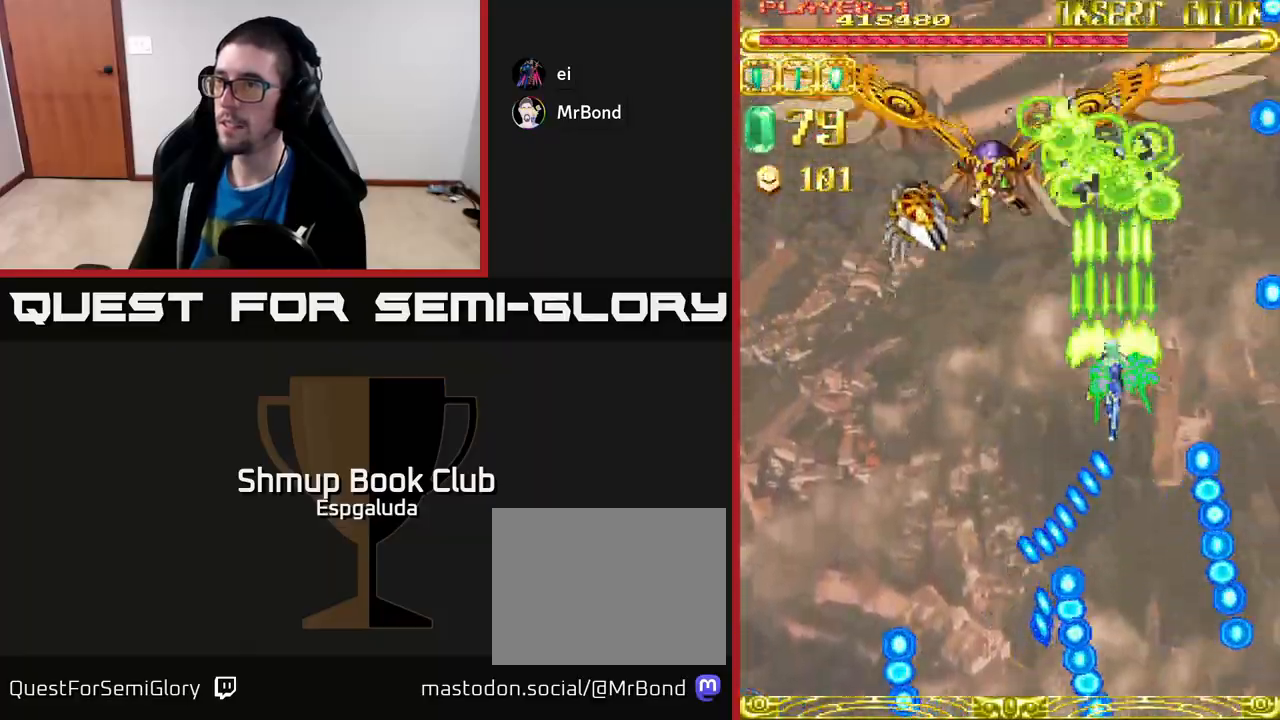
{"buttons": ["A", "DPAD_LEFT"], "left_stick": "center", "events": [[33, "DPAD_UP", "up"], [250, "DPAD_DOWN", "down"], [450, "DPAD_LEFT", "down"], [467, "DPAD_DOWN", "up"]]}
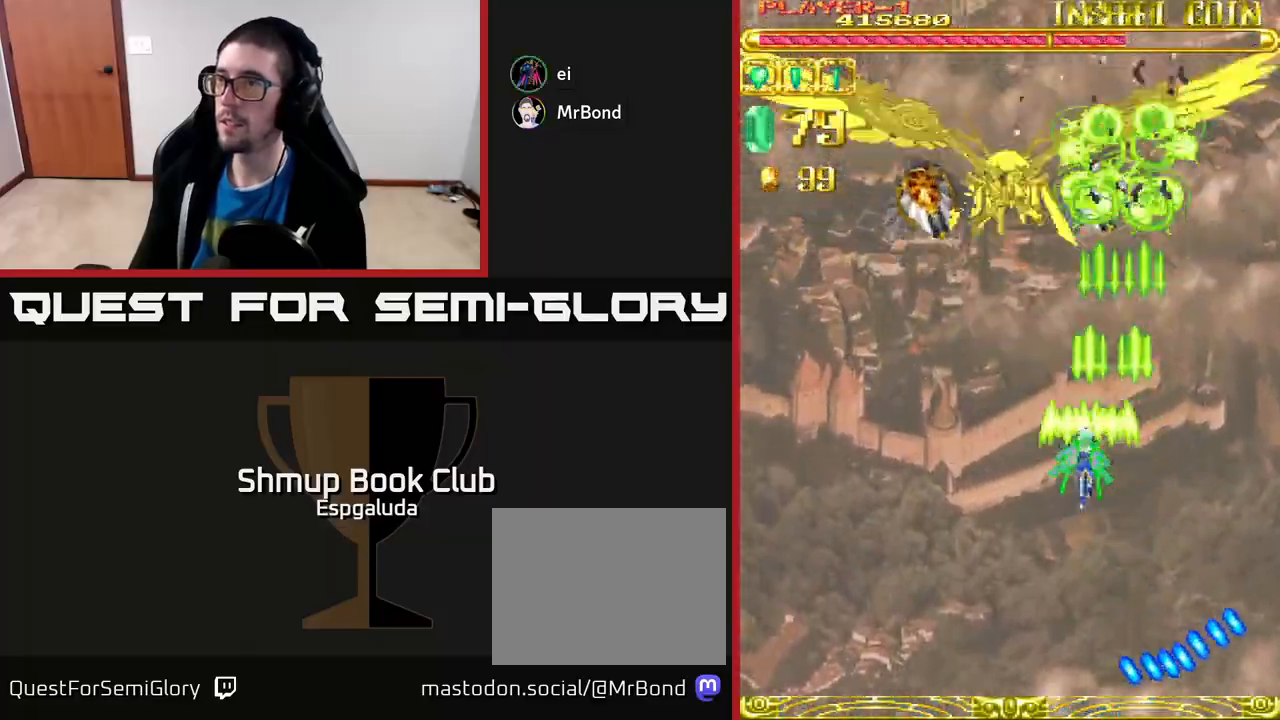
{"buttons": ["A"], "left_stick": "center", "events": [[50, "DPAD_LEFT", "up"]]}
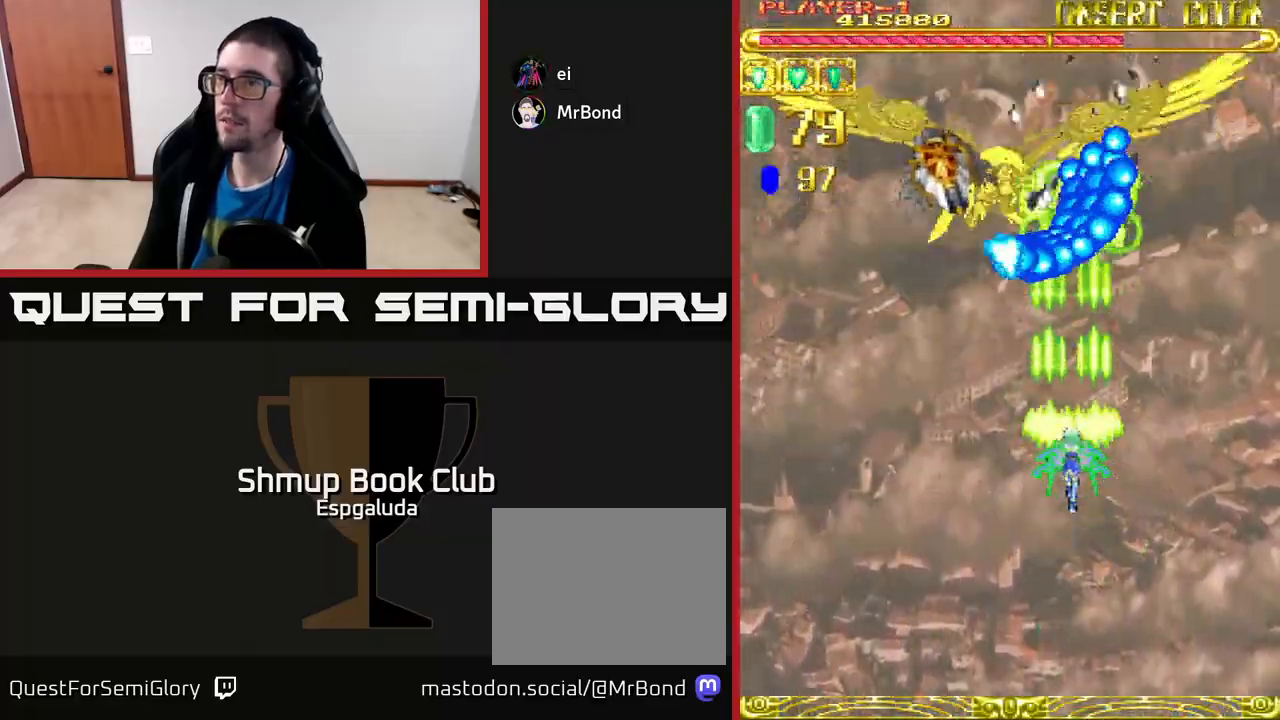
{"buttons": ["A", "DPAD_DOWN"], "left_stick": "center", "events": [[367, "DPAD_DOWN", "down"]]}
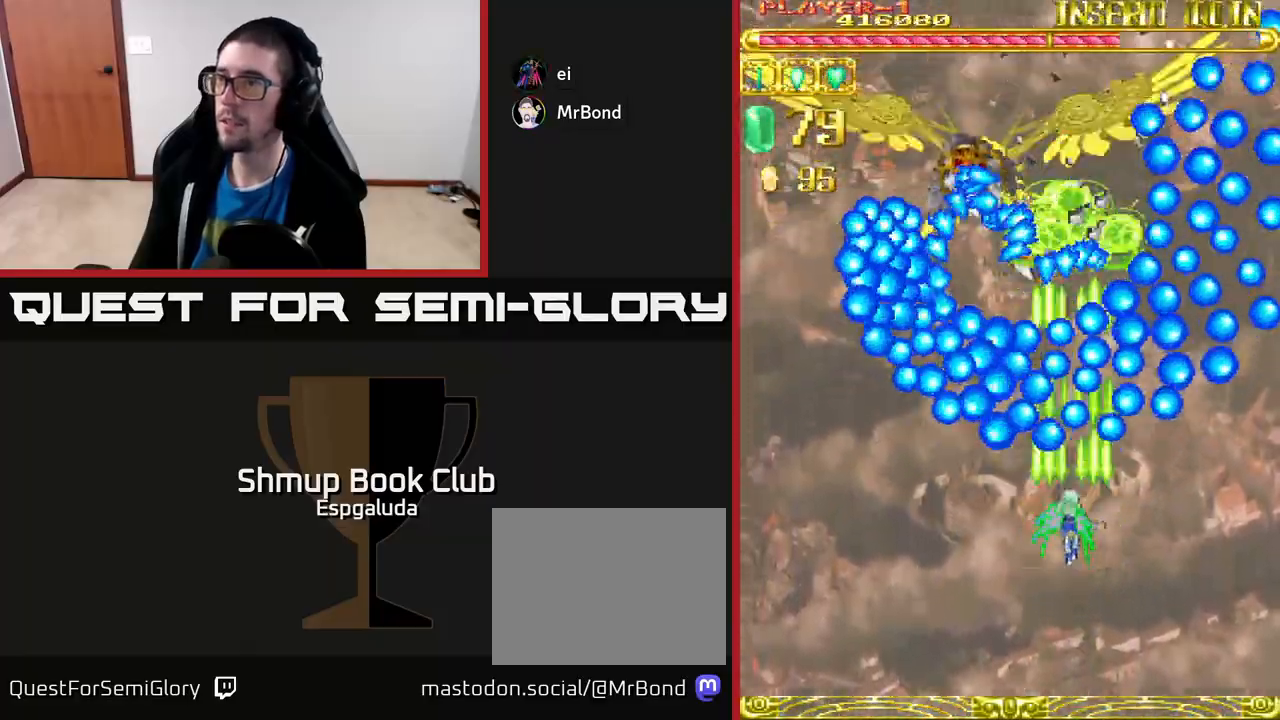
{"buttons": ["A"], "left_stick": "center", "events": [[267, "DPAD_DOWN", "up"], [367, "DPAD_LEFT", "down"], [483, "DPAD_LEFT", "up"]]}
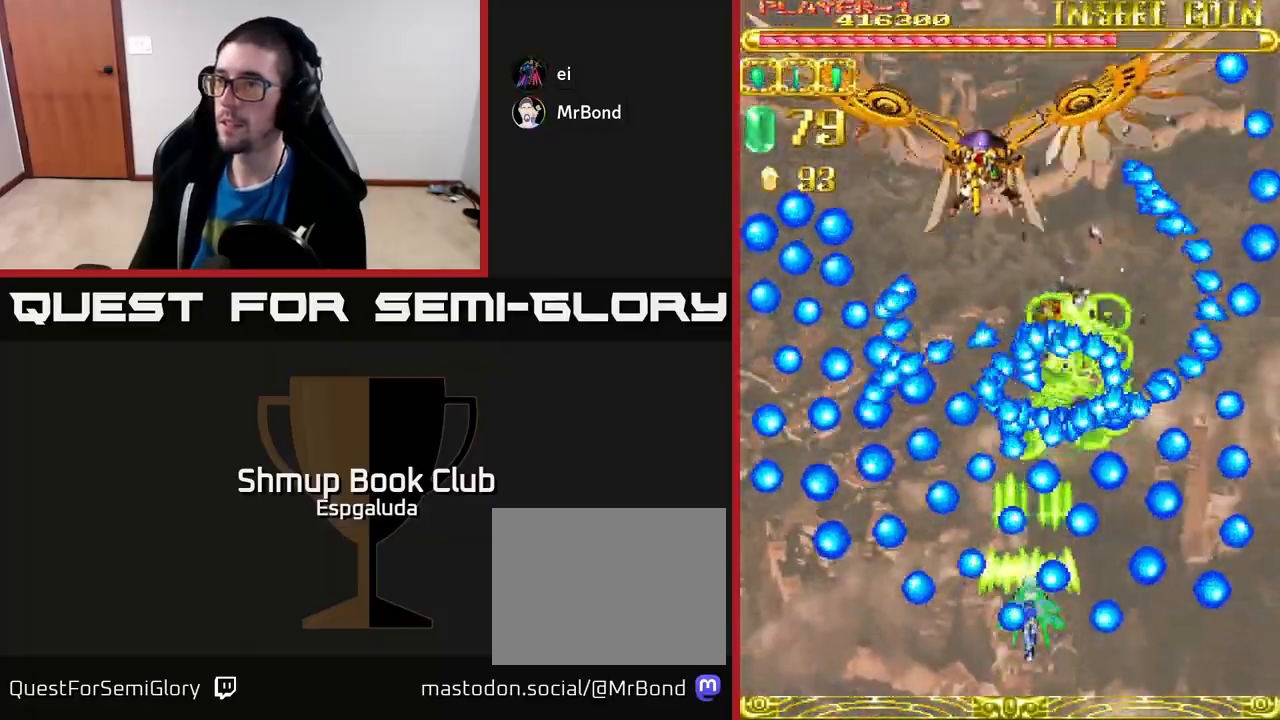
{"buttons": ["A", "DPAD_LEFT"], "left_stick": "center", "events": [[200, "DPAD_LEFT", "down"], [333, "DPAD_LEFT", "up"], [450, "DPAD_LEFT", "down"]]}
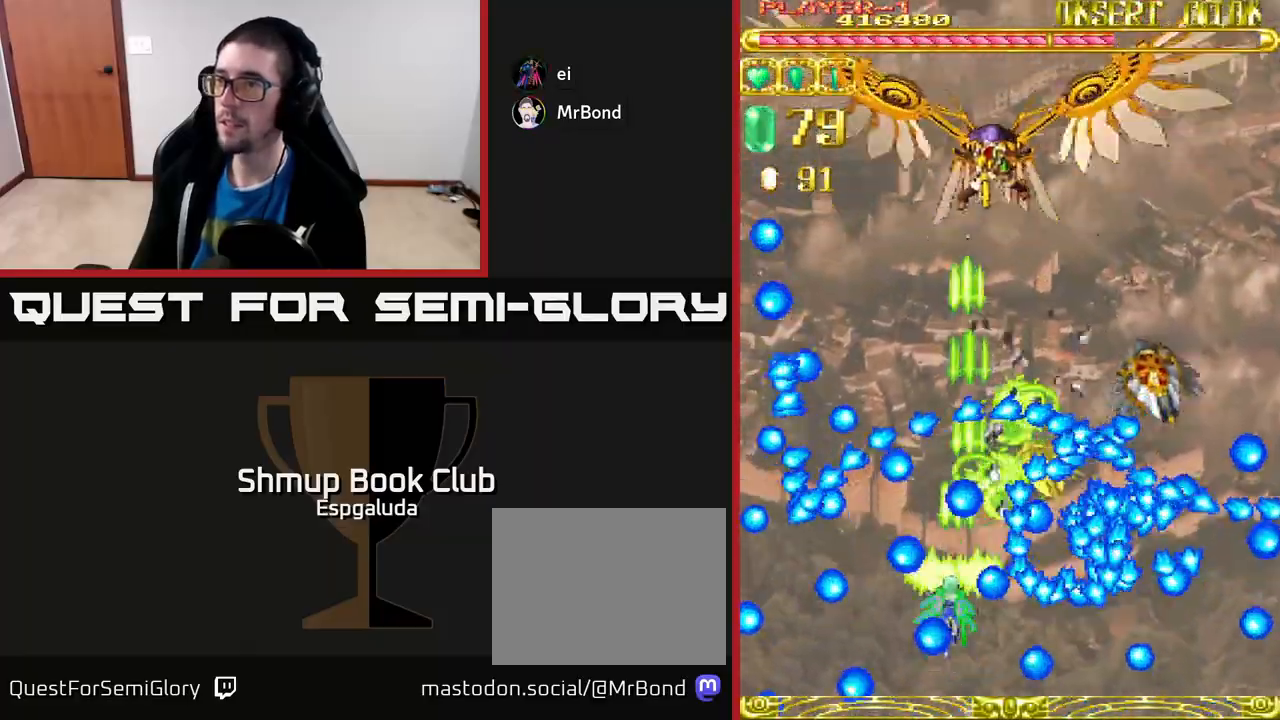
{"buttons": ["A"], "left_stick": "center", "events": [[83, "DPAD_LEFT", "up"], [200, "DPAD_LEFT", "down"], [283, "DPAD_LEFT", "up"]]}
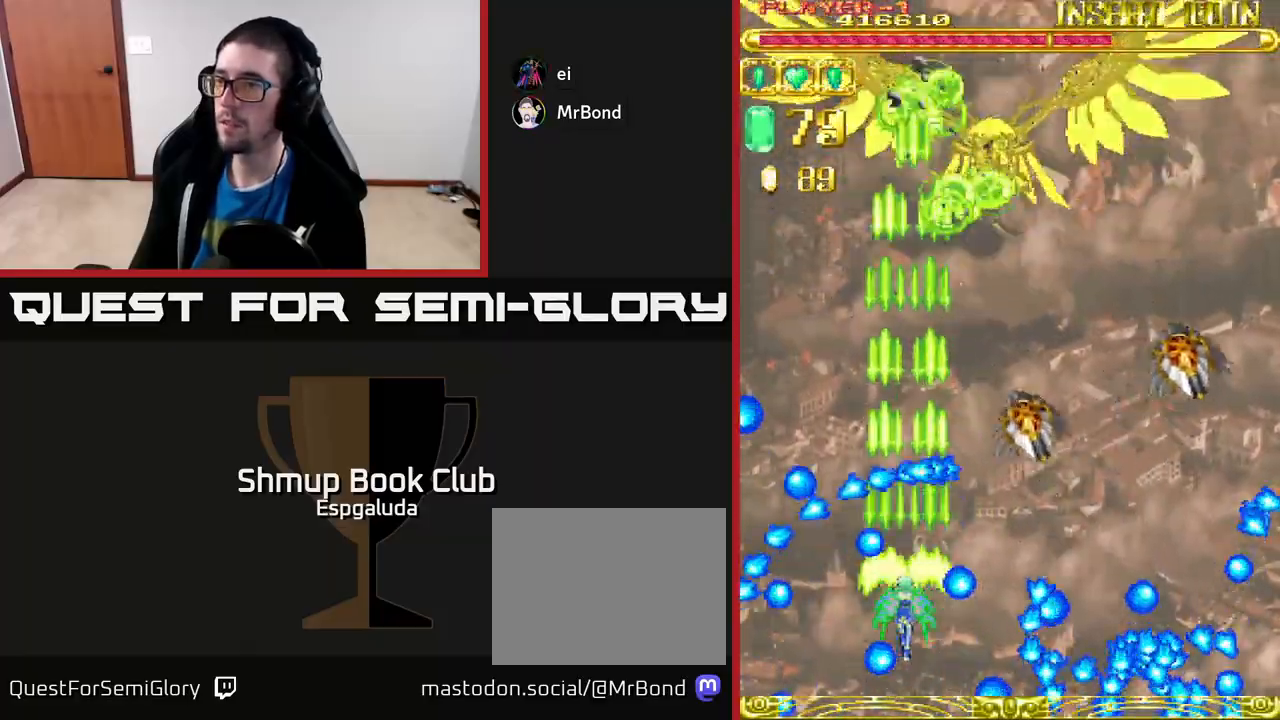
{"buttons": ["A", "DPAD_UP"], "left_stick": "center", "events": [[150, "DPAD_UP", "down"]]}
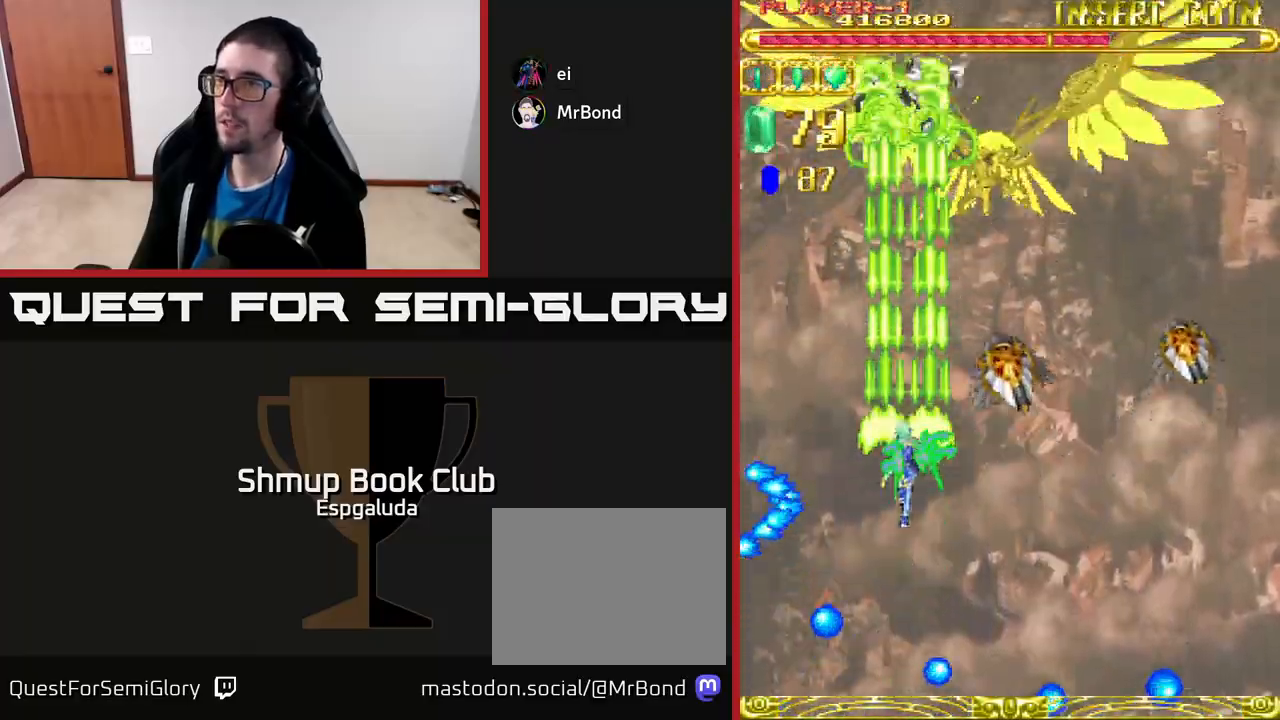
{"buttons": ["A"], "left_stick": "center", "events": [[117, "DPAD_LEFT", "down"], [267, "DPAD_LEFT", "up"], [367, "DPAD_UP", "up"]]}
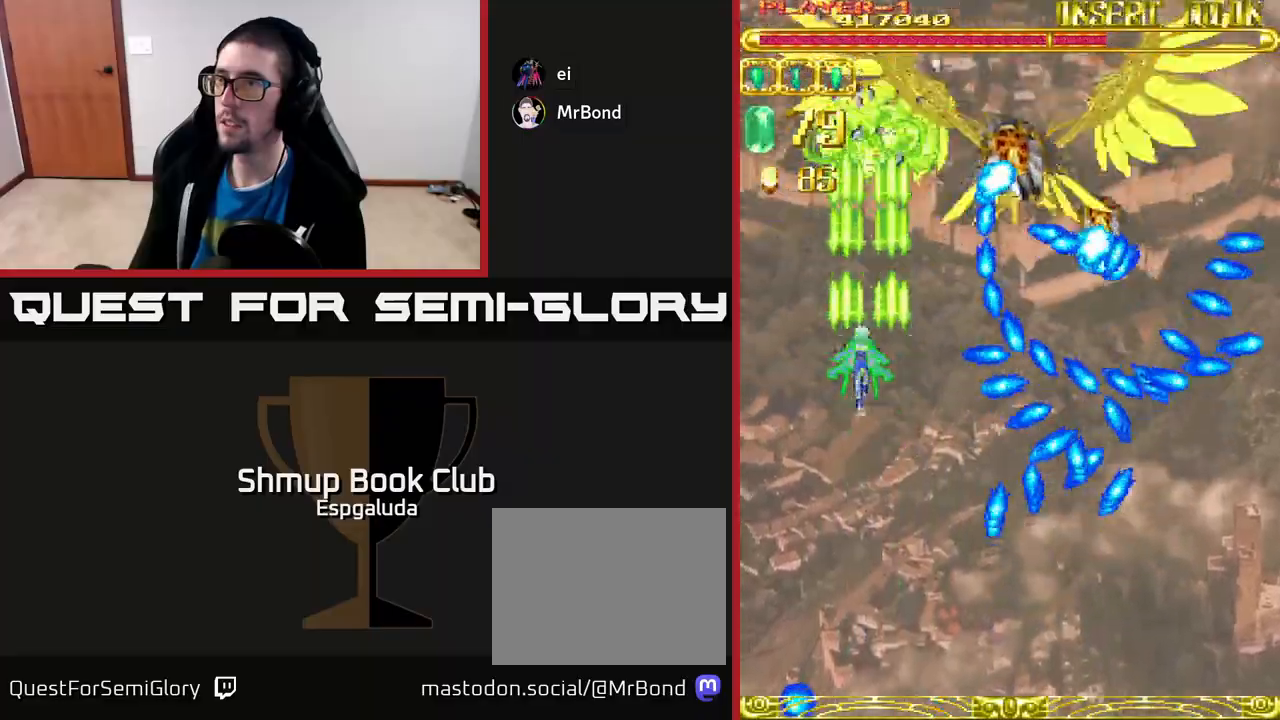
{"buttons": ["A", "DPAD_DOWN"], "left_stick": "center", "events": [[33, "DPAD_LEFT", "down"], [133, "DPAD_DOWN", "down"], [150, "DPAD_LEFT", "up"], [200, "DPAD_RIGHT", "down"], [267, "DPAD_RIGHT", "up"], [333, "DPAD_DOWN", "up"], [483, "DPAD_DOWN", "down"]]}
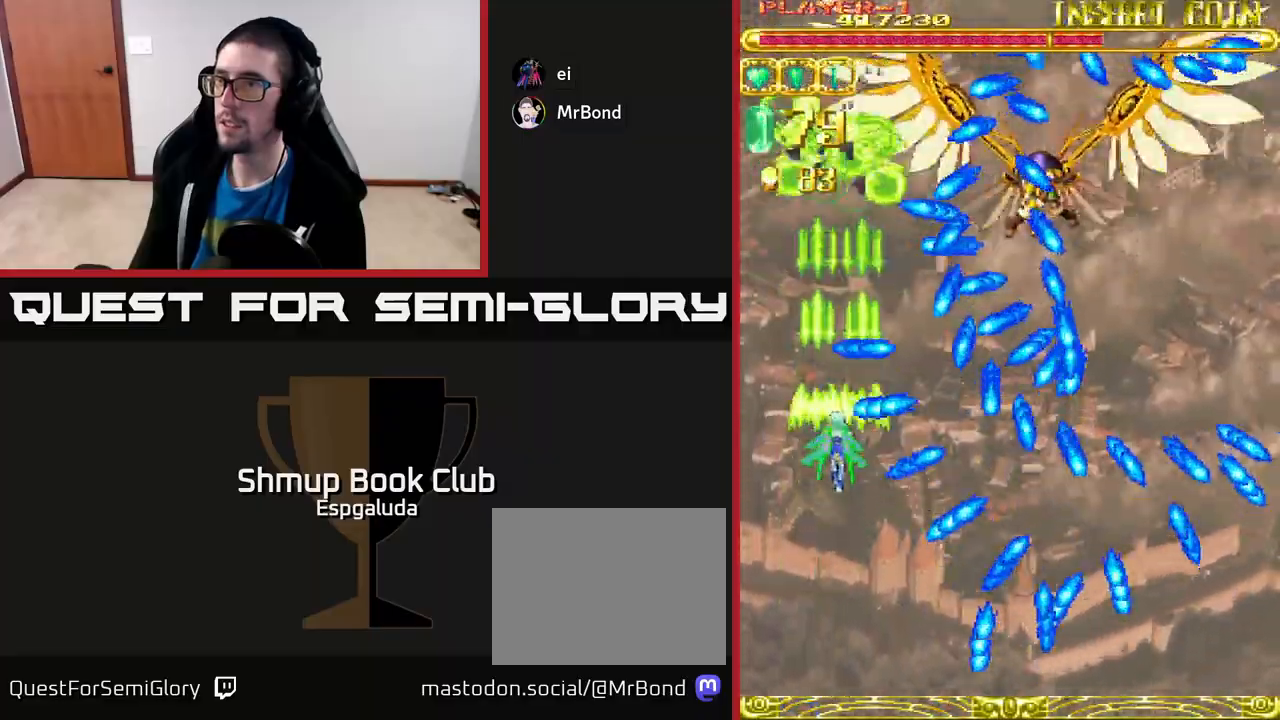
{"buttons": ["A"], "left_stick": "center", "events": [[67, "DPAD_DOWN", "up"], [283, "DPAD_UP", "down"], [333, "DPAD_UP", "up"]]}